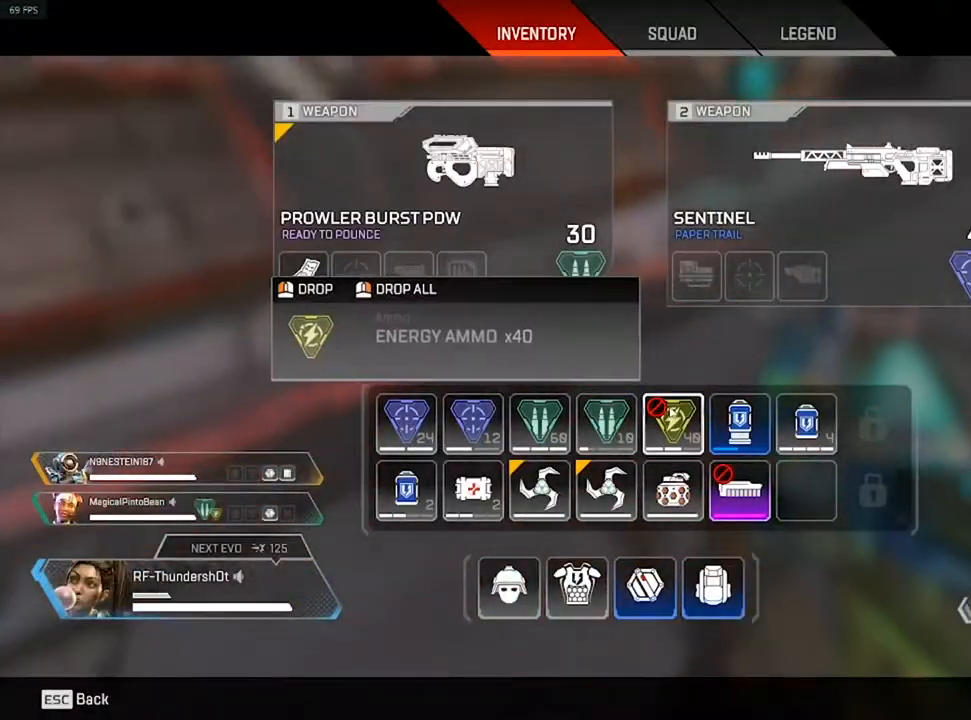
Gameplay with keyboard; each line is a JSON object with the keys held at the frame after it. "events" lists presses ("down") and releases ("up") of "0", "1", "2", "3", "4", "5", "6", "7", "8", "9", "a", "c", "caps_lock", "ctrl", "d", "down", "e", "escape", "f", "f1", "f2", "f3", "f4", "f5", "f6", "f7", "f8", "left", "q", "r", "right", "s", "shift", "space", "t", "tab", "tilde", "up", "v", "w", "x" and "z" between this image and that frame as [ms after this image, input, new state], when the widget could be followed in between. No other keys are recorded. Mouse input is not recorded.
{"keys": ["tab"], "events": [[417, "tab", "down"]]}
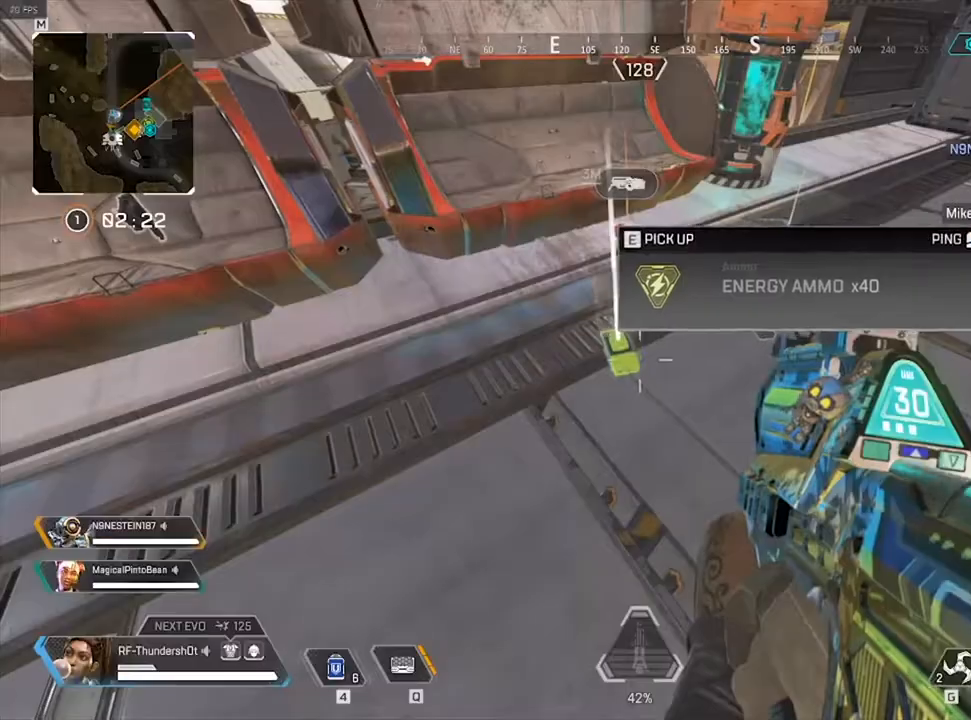
{"keys": ["a", "shift", "w"], "events": [[17, "tab", "up"], [367, "a", "down"], [467, "shift", "down"], [467, "w", "down"]]}
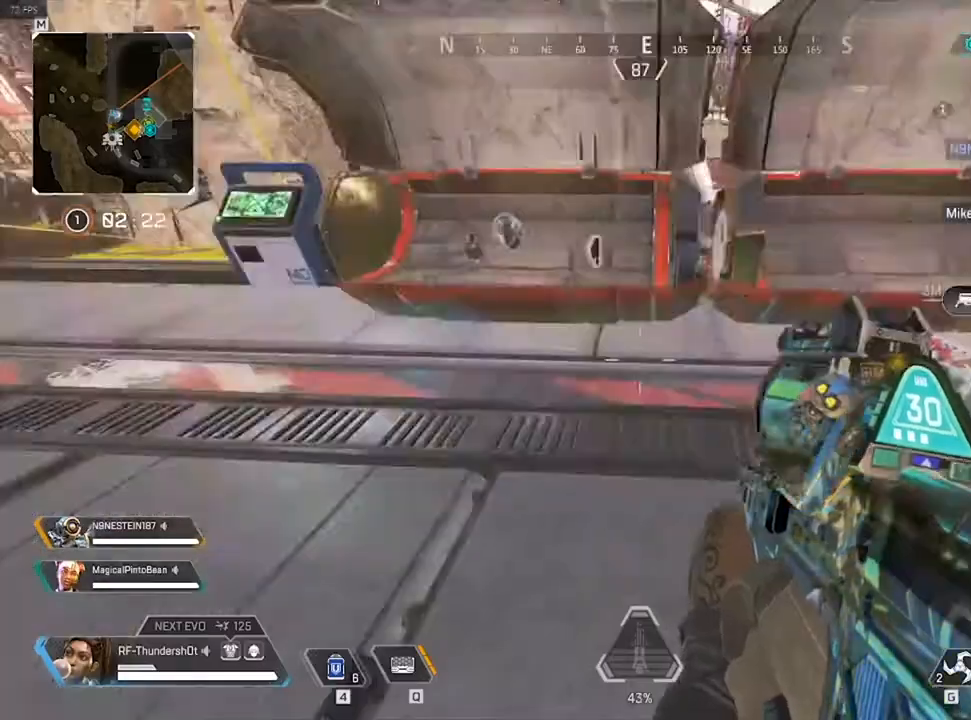
{"keys": ["a", "shift", "w"], "events": []}
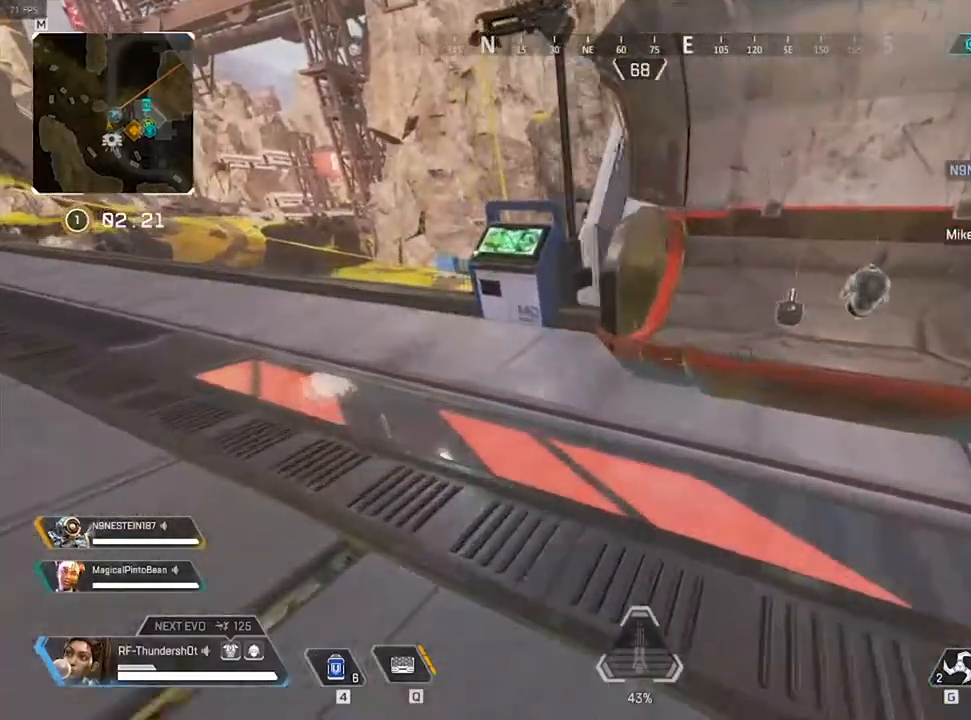
{"keys": [], "events": [[217, "a", "up"], [250, "shift", "up"], [500, "w", "up"]]}
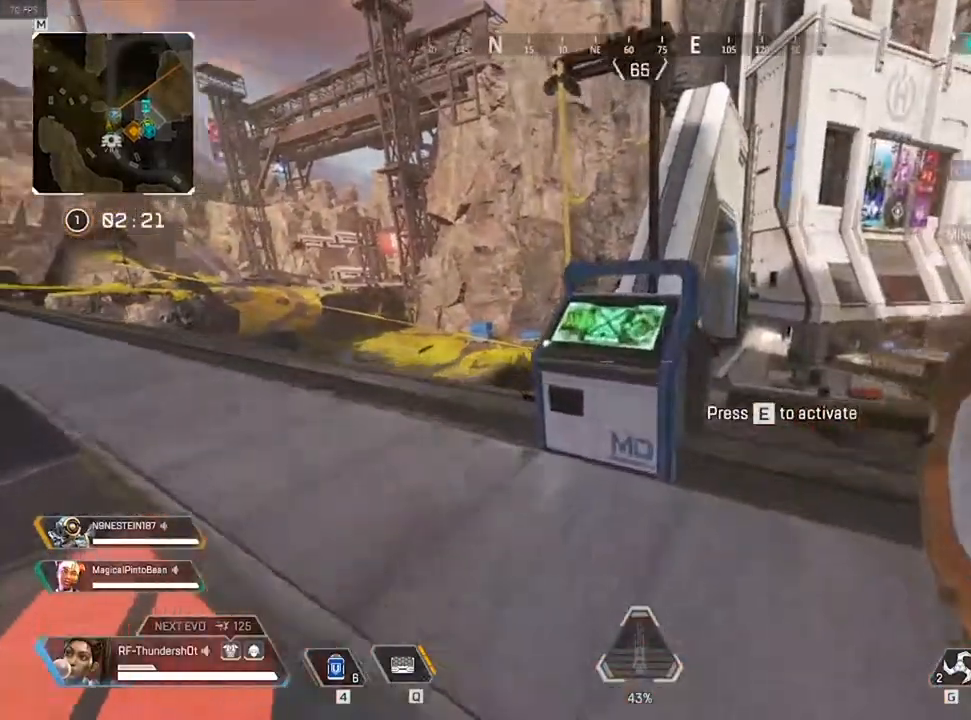
{"keys": [], "events": []}
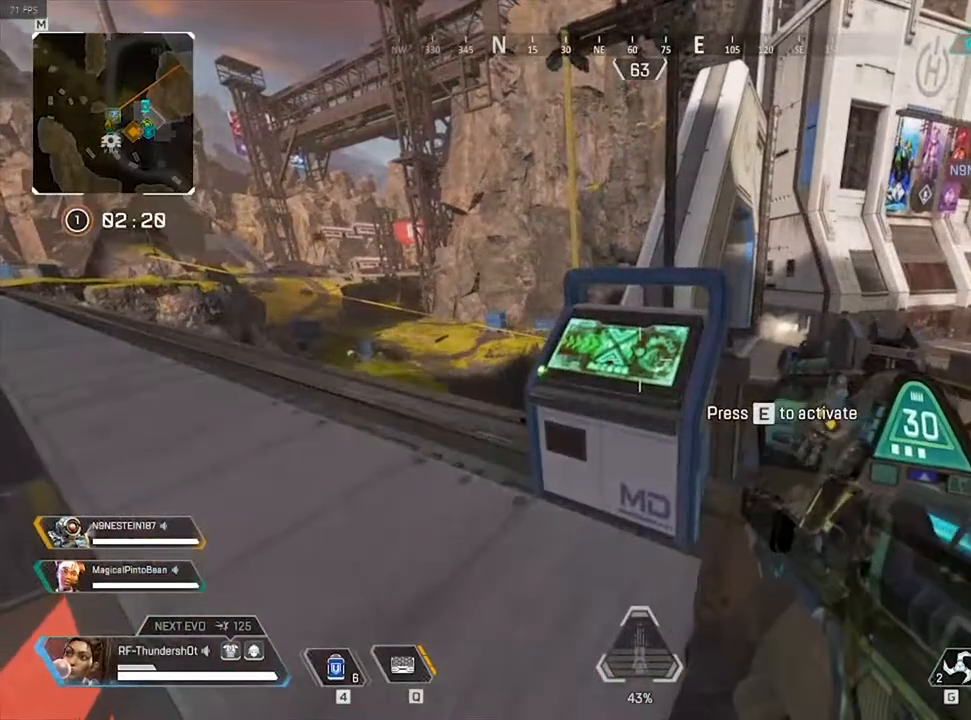
{"keys": [], "events": [[33, "e", "down"], [183, "e", "up"]]}
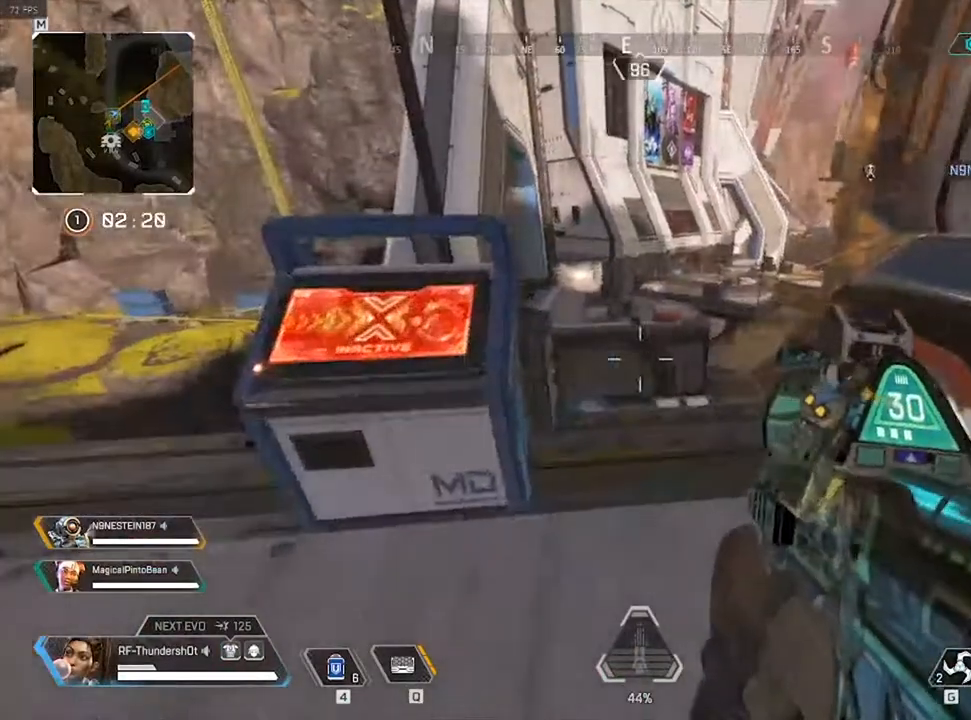
{"keys": [], "events": [[133, "w", "down"], [383, "w", "up"]]}
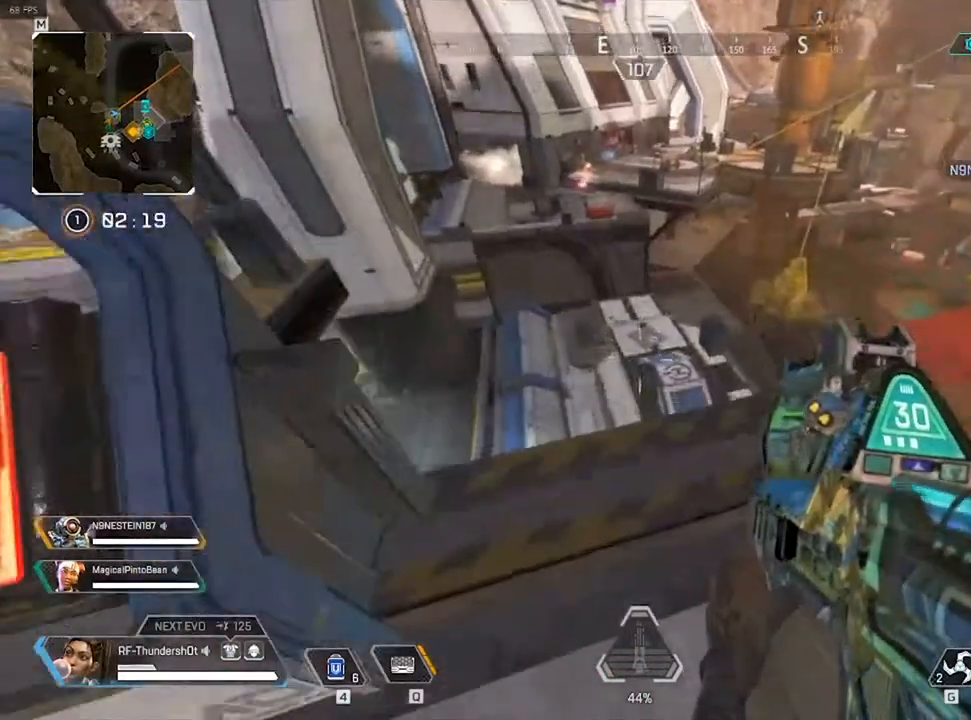
{"keys": [], "events": []}
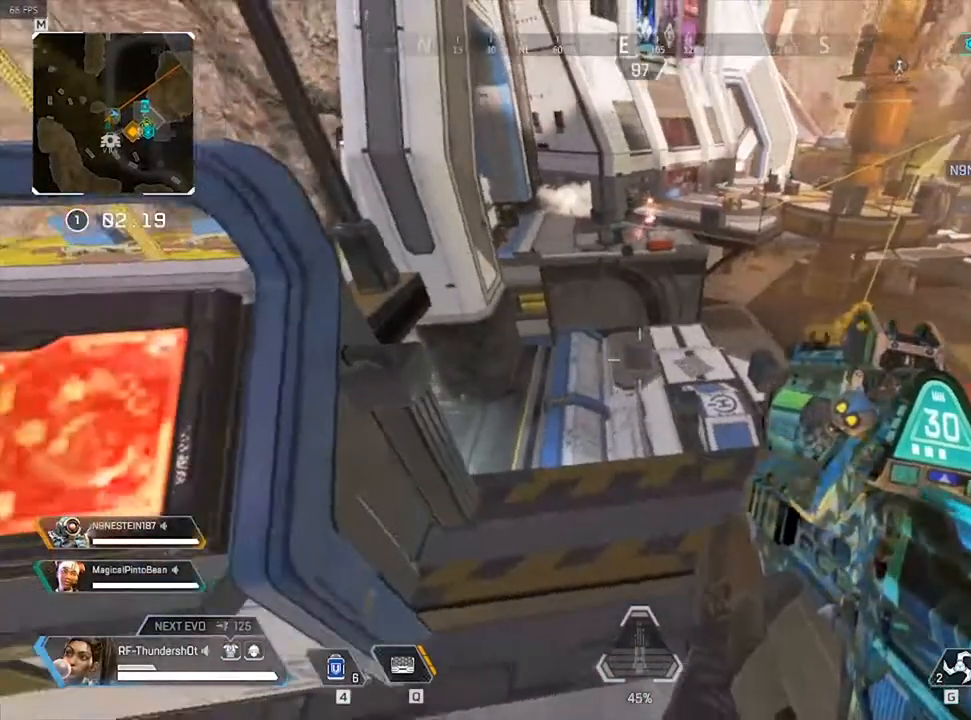
{"keys": [], "events": []}
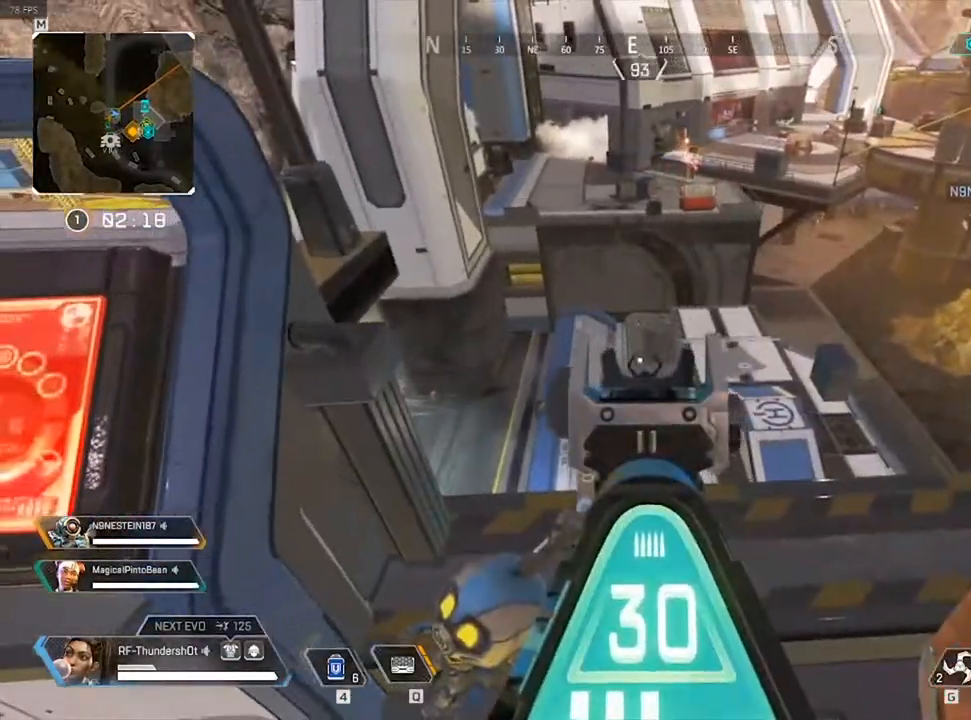
{"keys": [], "events": []}
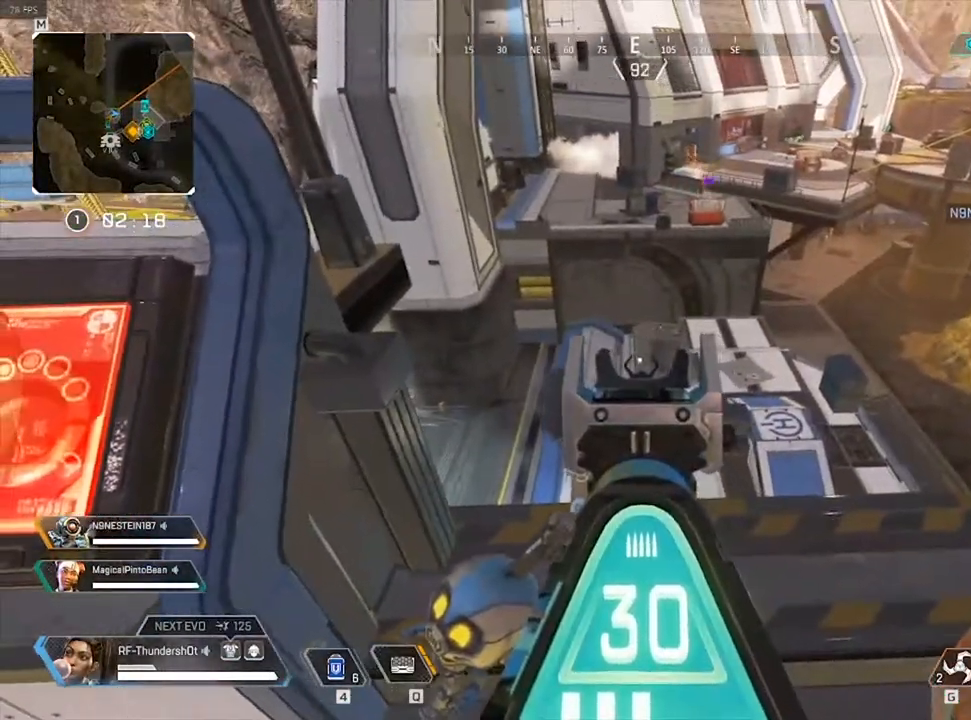
{"keys": [], "events": []}
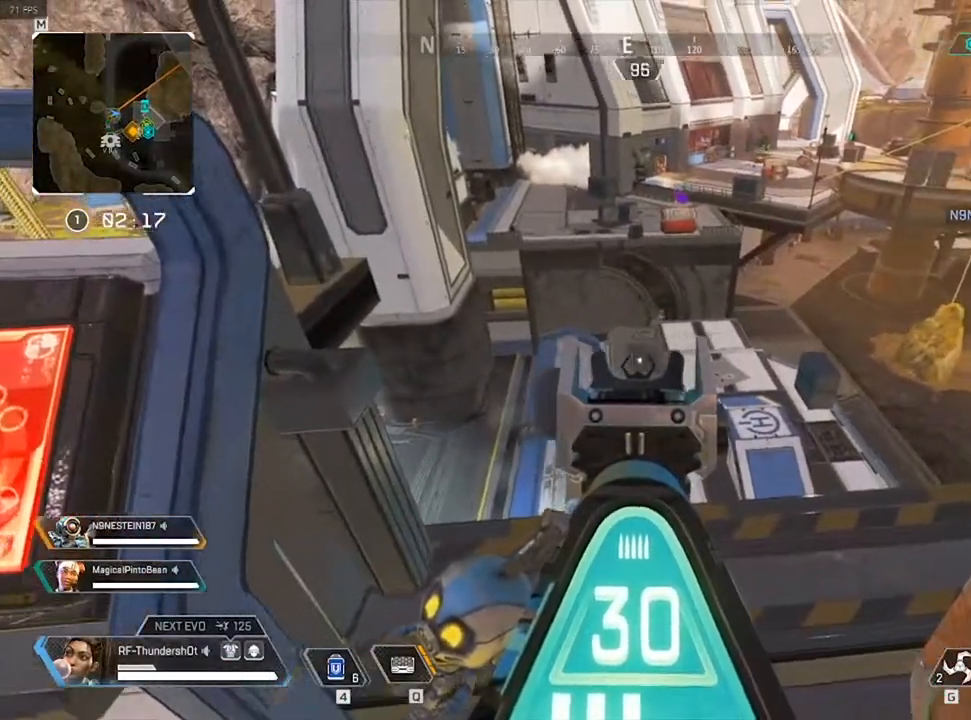
{"keys": [], "events": []}
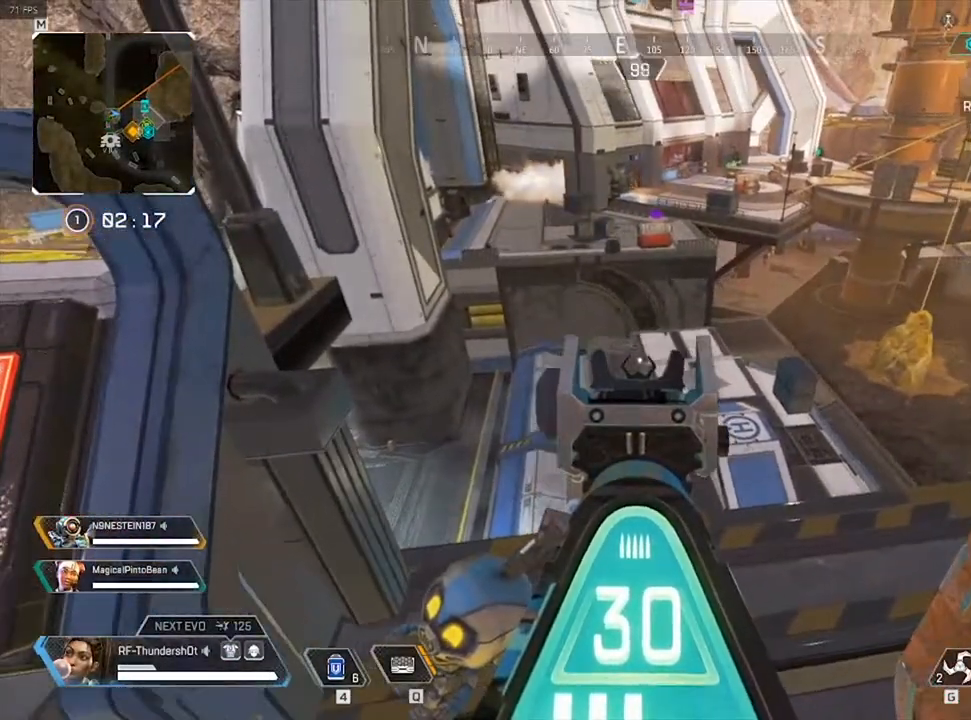
{"keys": [], "events": []}
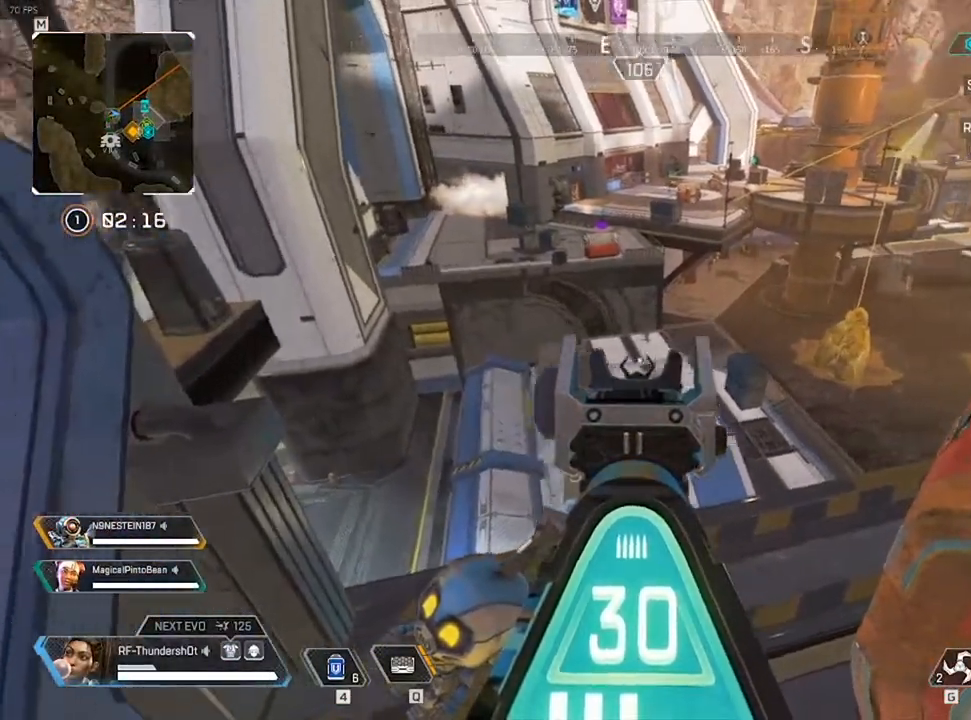
{"keys": [], "events": []}
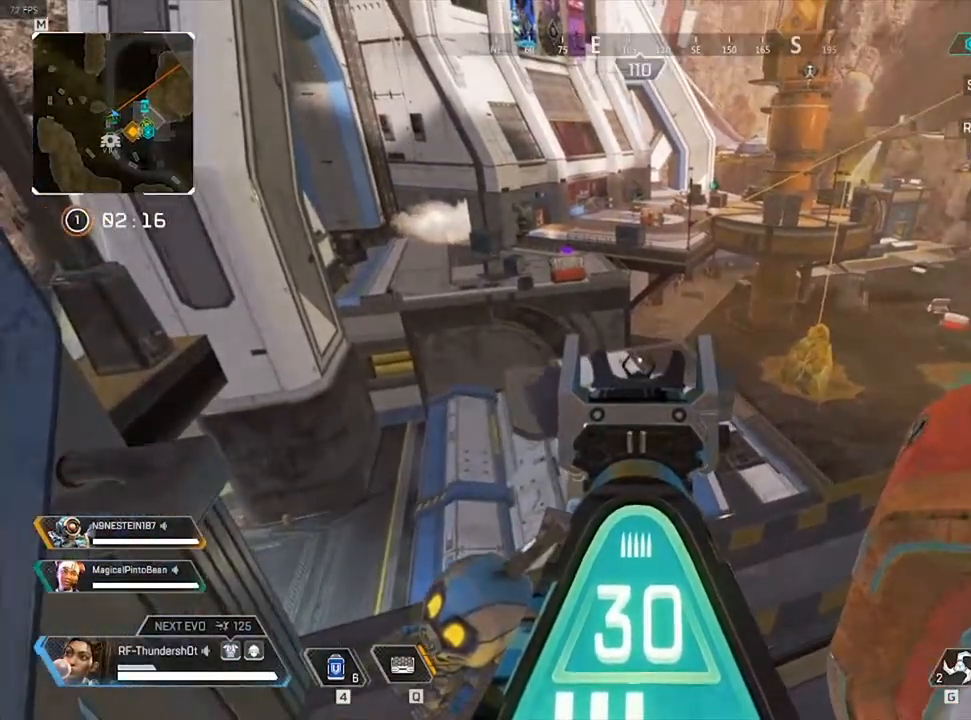
{"keys": [], "events": []}
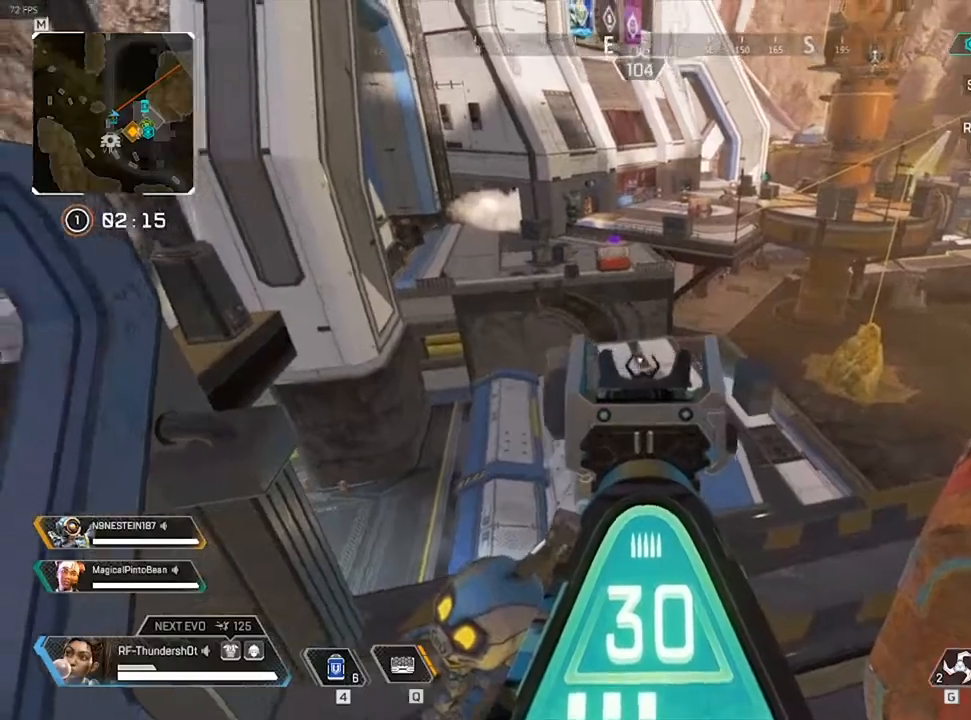
{"keys": [], "events": []}
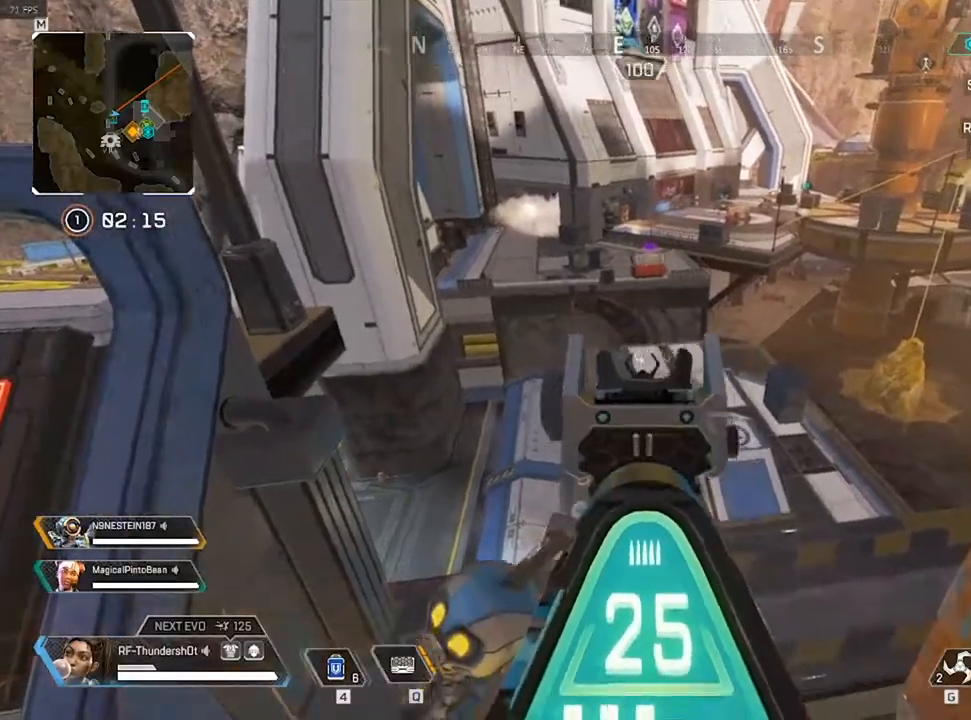
{"keys": [], "events": []}